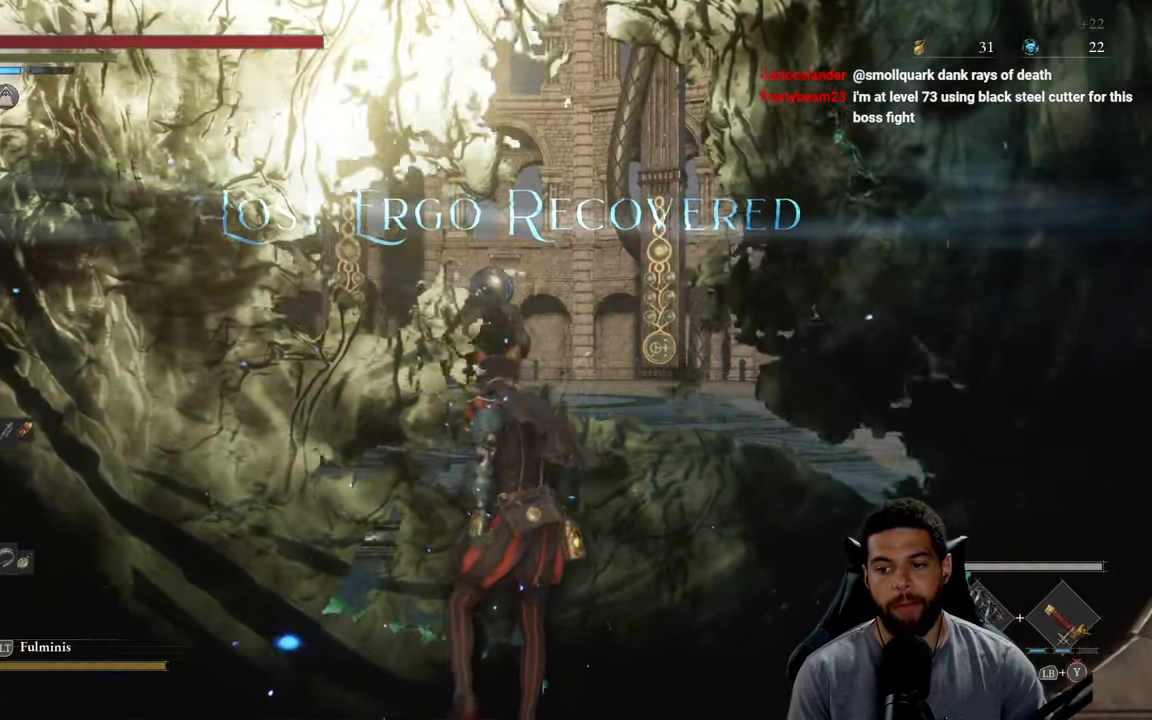
Gameplay with a controller (Xbox layout); each line is a JSON object with the inputs held at the frame after it. "events" lists button and stick changes between this image and that frame as [ms after this image, input, new state], when the widget could be followed in between. Not read: SHARE.
{"buttons": [], "left_stick": "center", "right_stick": "center", "events": []}
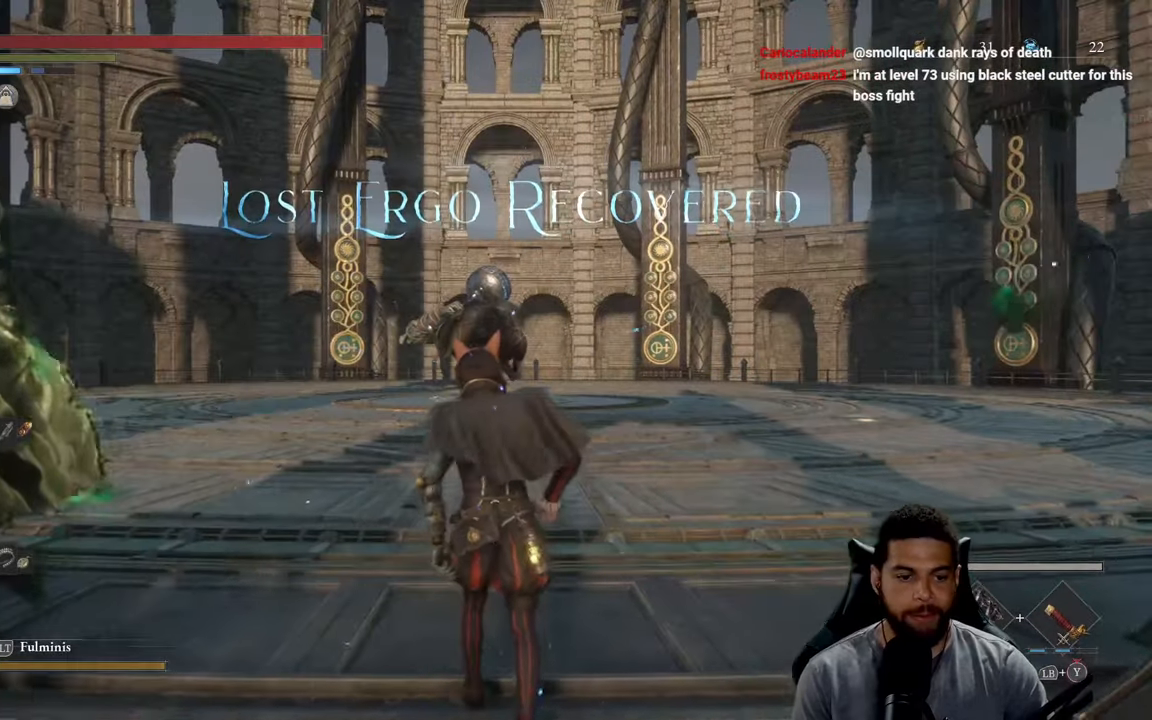
{"buttons": ["B"], "left_stick": "up", "right_stick": "center", "events": [[34, "left_stick", "up"], [34, "right_stick", "down"], [134, "right_stick", "center"], [284, "B", "down"]]}
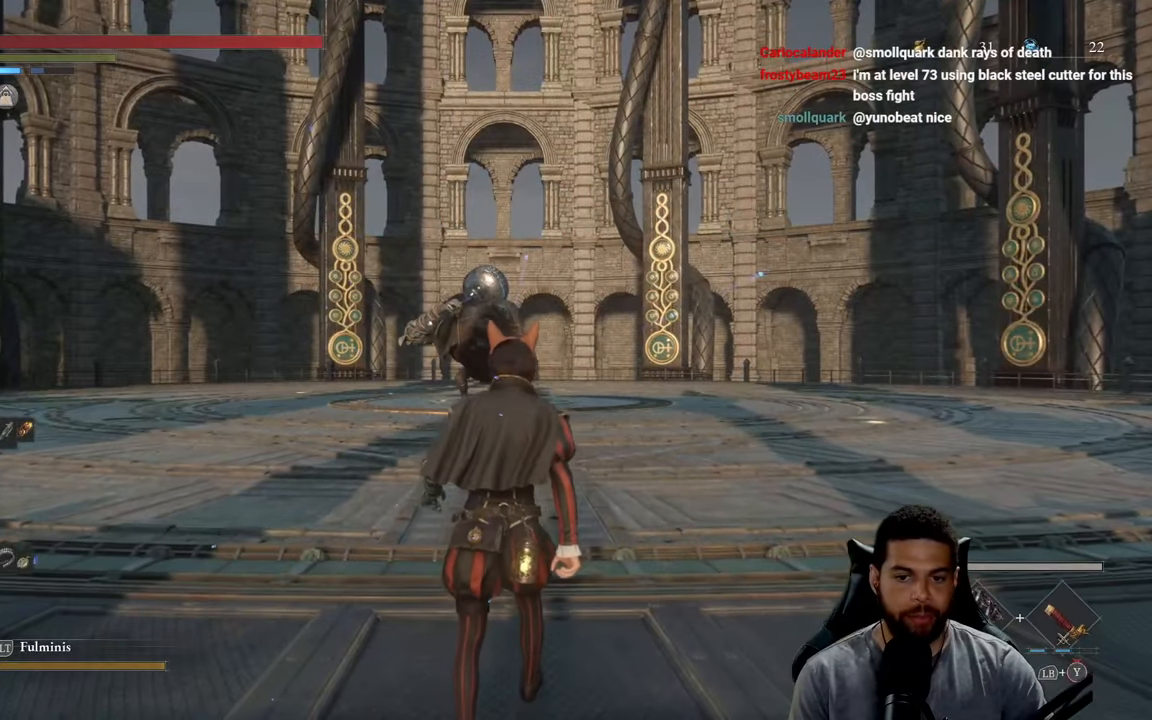
{"buttons": ["B"], "left_stick": "up", "right_stick": "center", "events": [[134, "right_stick", "down"], [284, "right_stick", "center"]]}
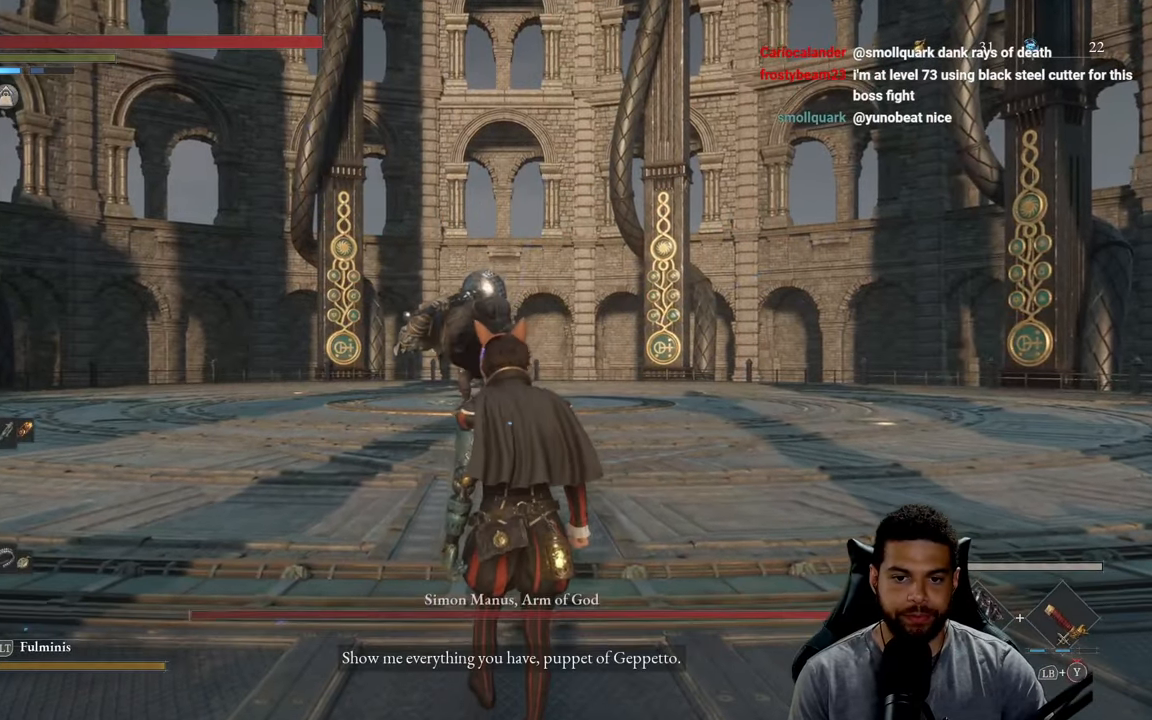
{"buttons": ["B"], "left_stick": "up", "right_stick": "center", "events": [[117, "right_stick", "down"], [300, "right_stick", "center"]]}
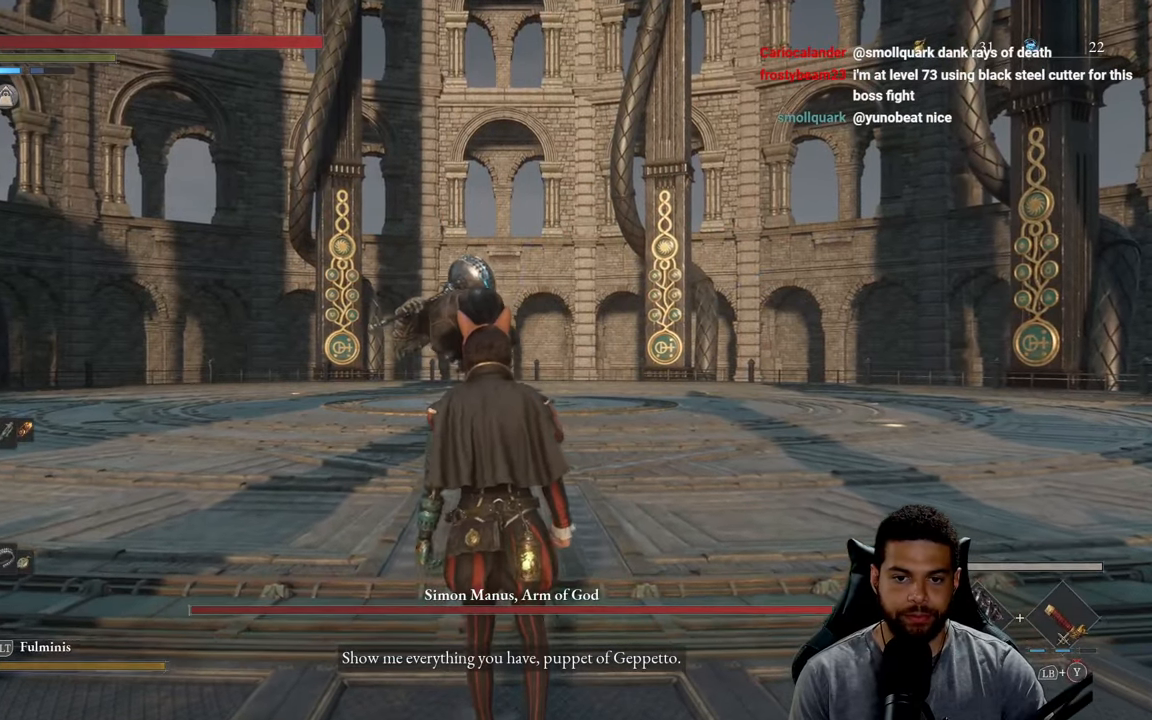
{"buttons": ["B"], "left_stick": "up", "right_stick": "center", "events": [[134, "right_stick", "down"], [284, "right_stick", "center"]]}
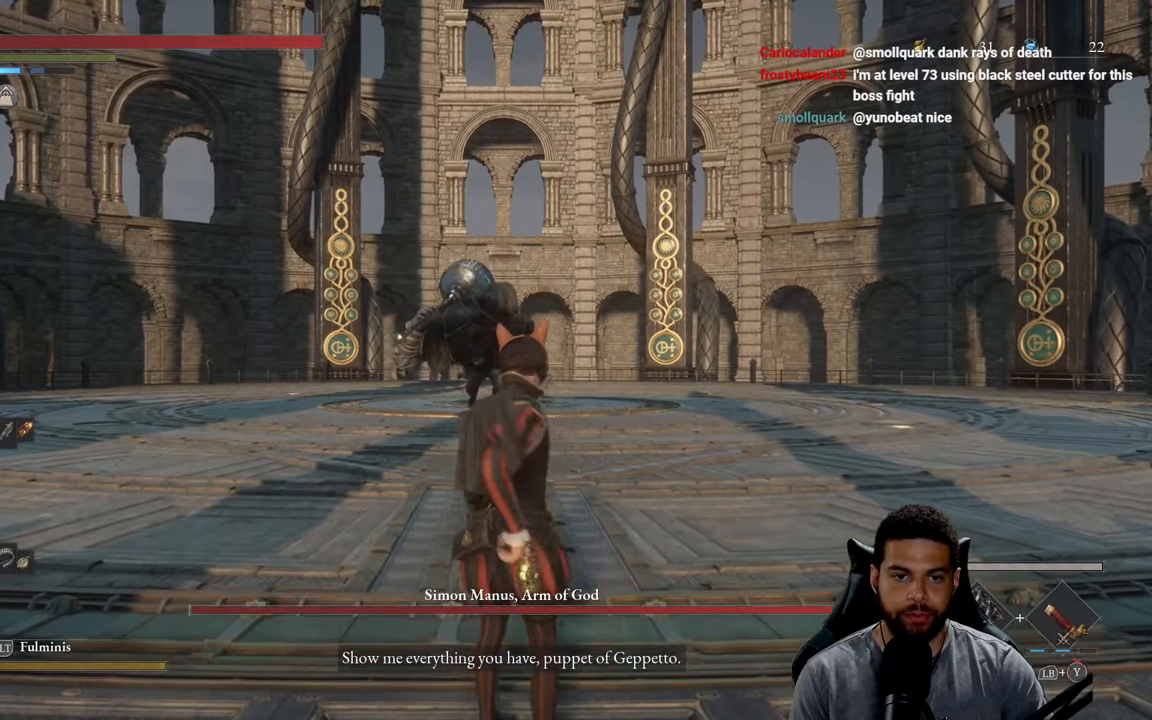
{"buttons": ["B"], "left_stick": "up", "right_stick": "center", "events": [[217, "right_stick", "down"], [400, "right_stick", "center"]]}
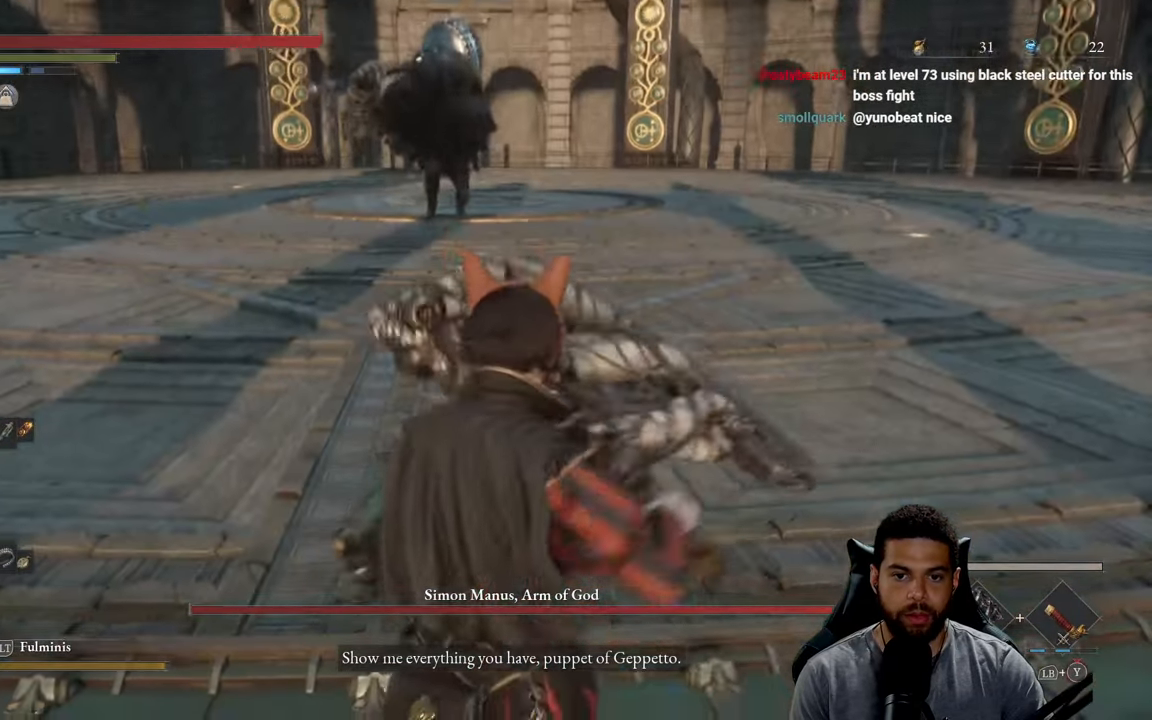
{"buttons": ["B"], "left_stick": "up", "right_stick": "center", "events": []}
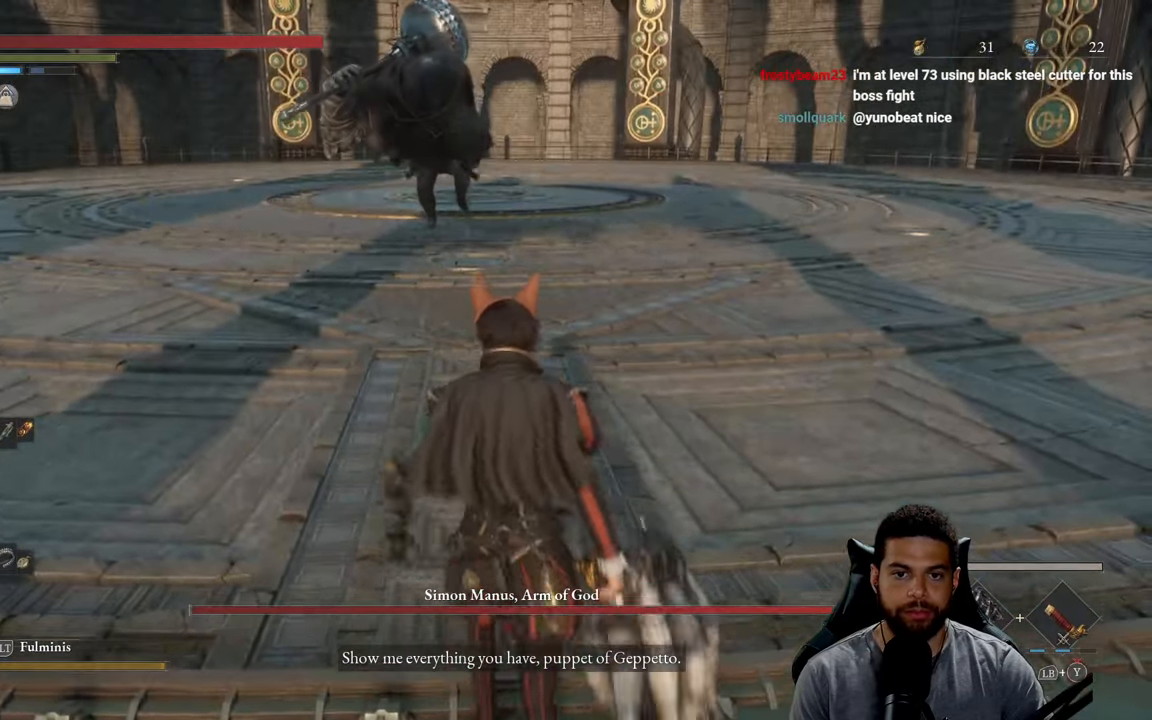
{"buttons": ["B"], "left_stick": "up", "right_stick": "center", "events": [[67, "right_stick", "up"], [183, "right_stick", "center"]]}
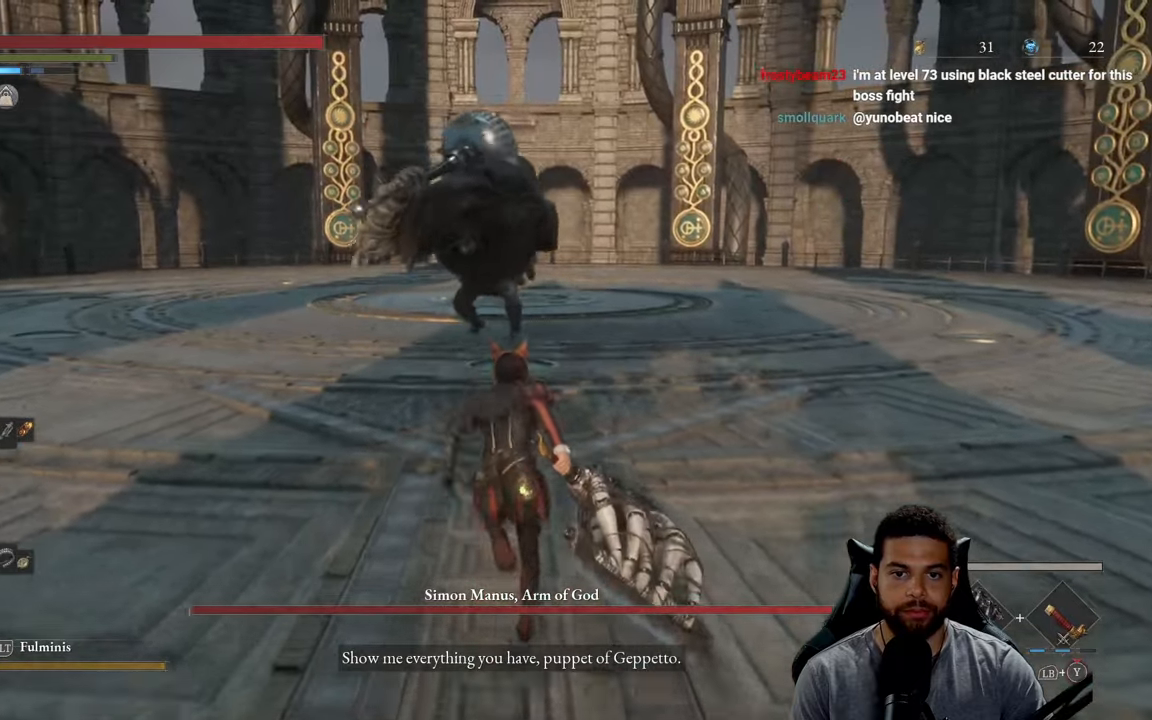
{"buttons": ["B"], "left_stick": "up", "right_stick": "center", "events": []}
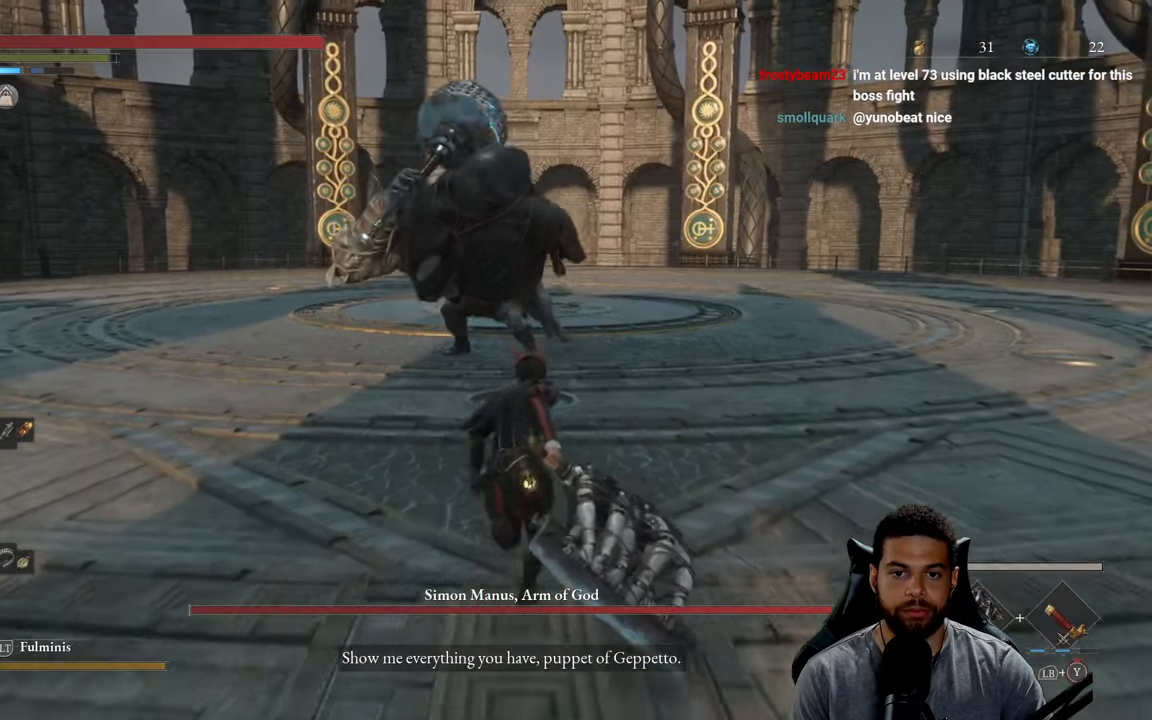
{"buttons": [], "left_stick": "up-right", "right_stick": "center", "events": [[50, "B", "up"], [183, "R3", "down"], [283, "R3", "up"], [350, "left_stick", "up-right"]]}
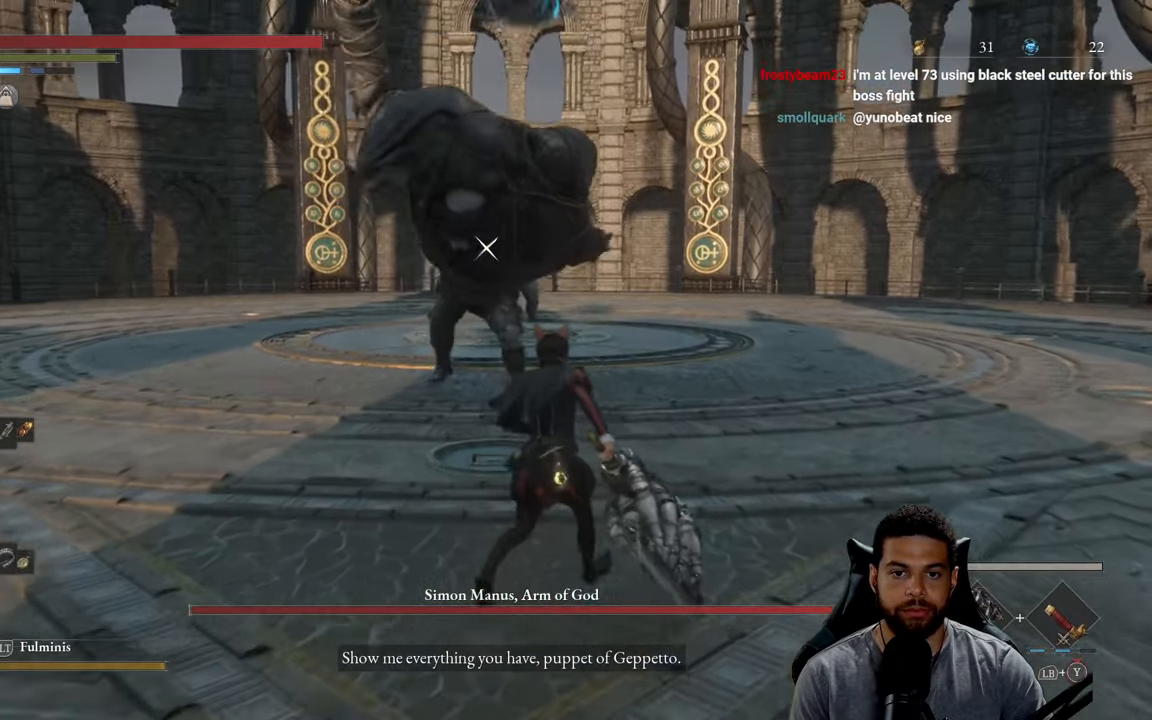
{"buttons": [], "left_stick": "right", "right_stick": "center", "events": [[416, "left_stick", "right"]]}
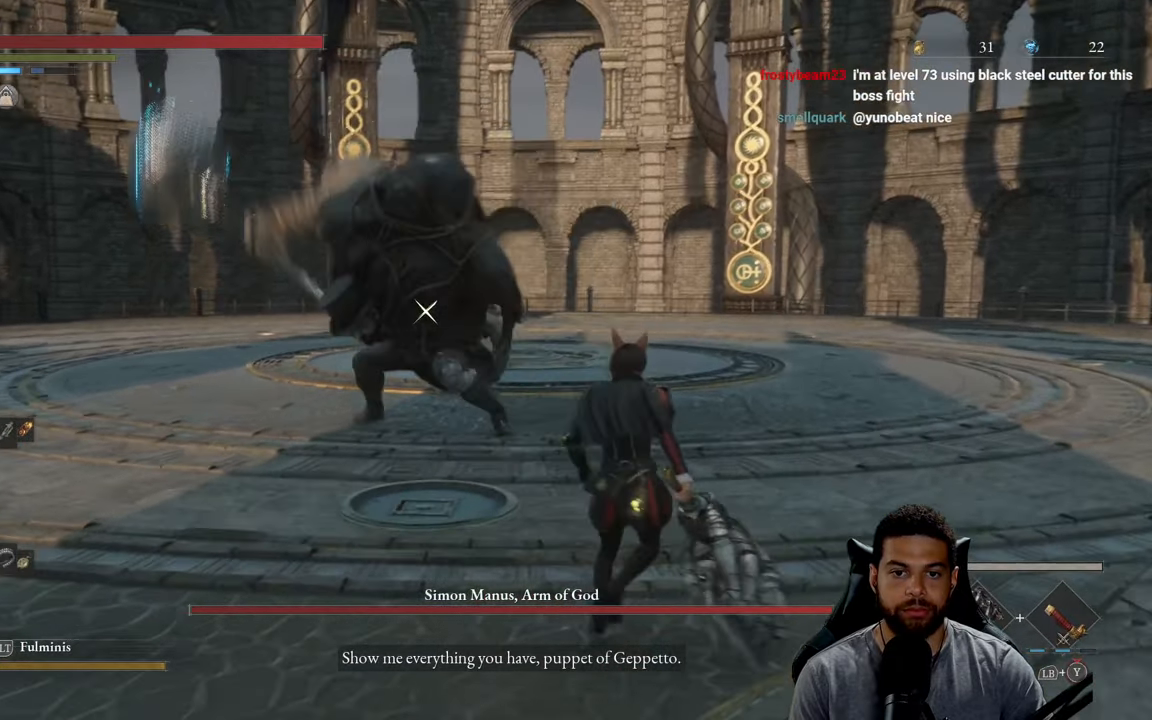
{"buttons": [], "left_stick": "center", "right_stick": "center", "events": [[183, "left_stick", "up"], [366, "left_stick", "center"]]}
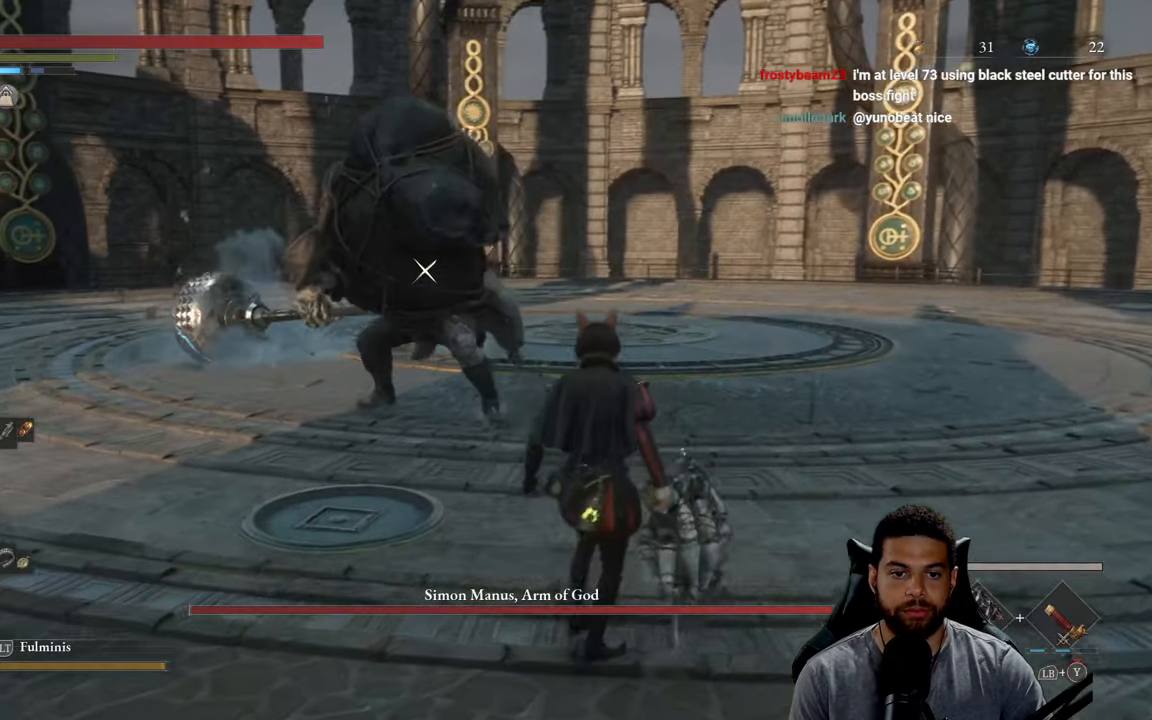
{"buttons": [], "left_stick": "up", "right_stick": "center", "events": [[100, "left_stick", "right"], [216, "left_stick", "up-right"], [466, "left_stick", "up"]]}
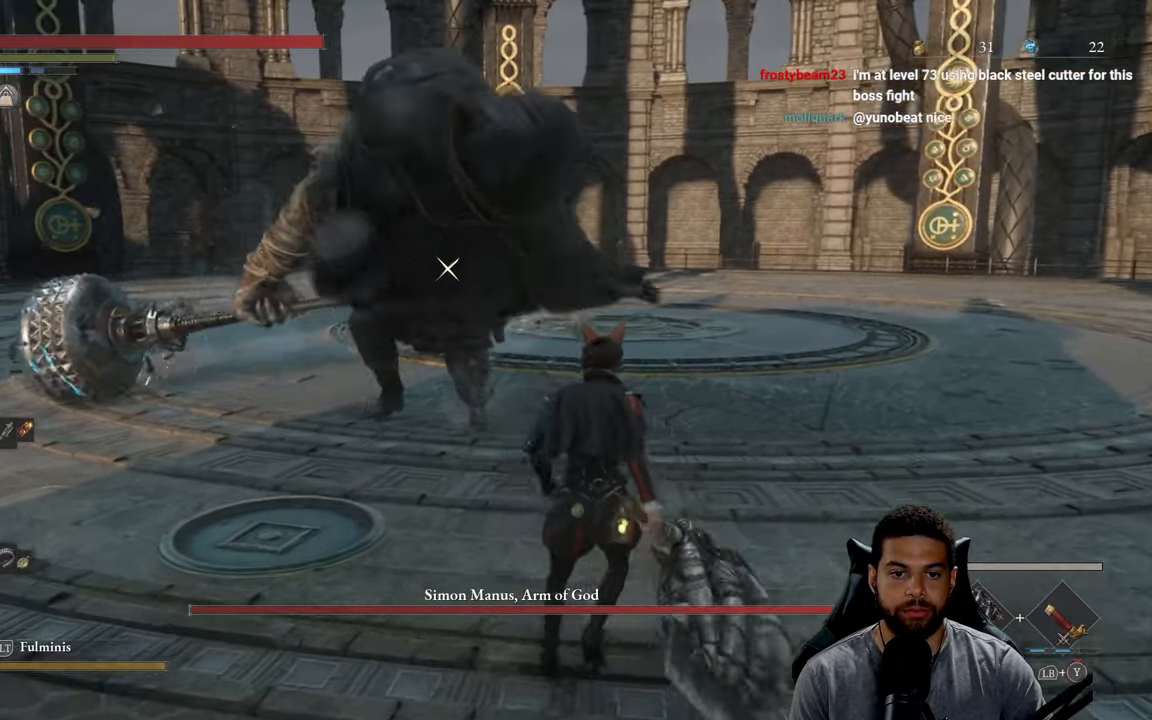
{"buttons": [], "left_stick": "down", "right_stick": "center", "events": [[116, "left_stick", "up-left"], [416, "left_stick", "down-left"], [500, "left_stick", "down"]]}
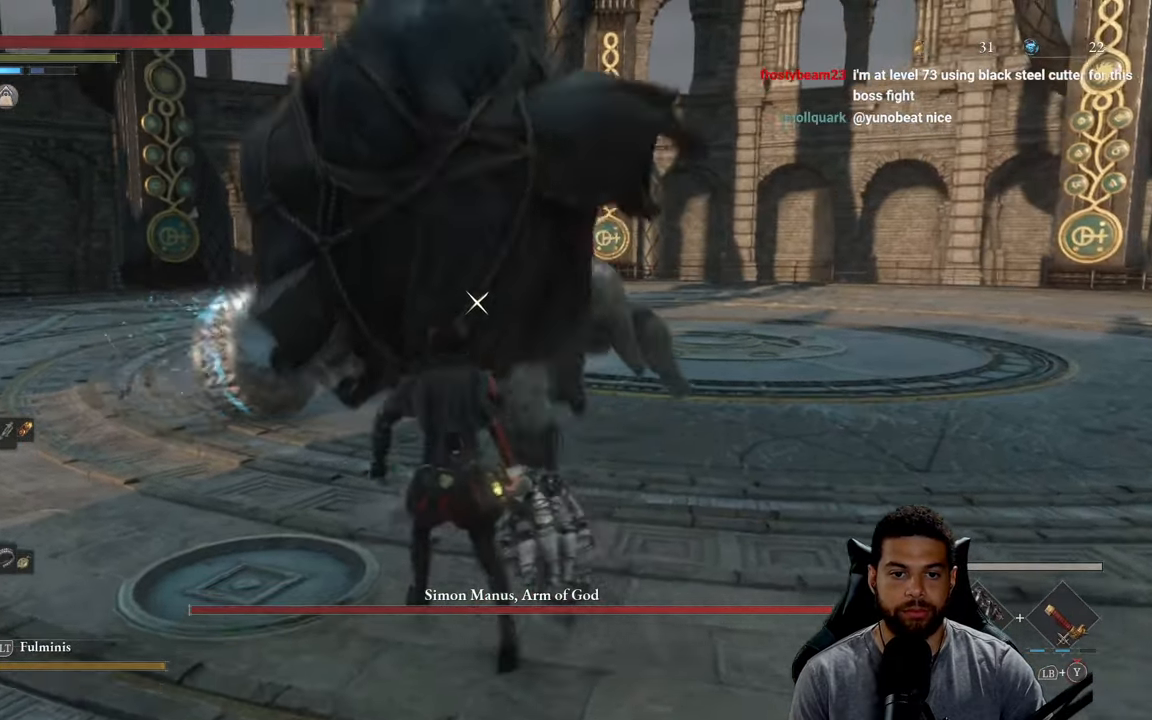
{"buttons": [], "left_stick": "down", "right_stick": "center", "events": []}
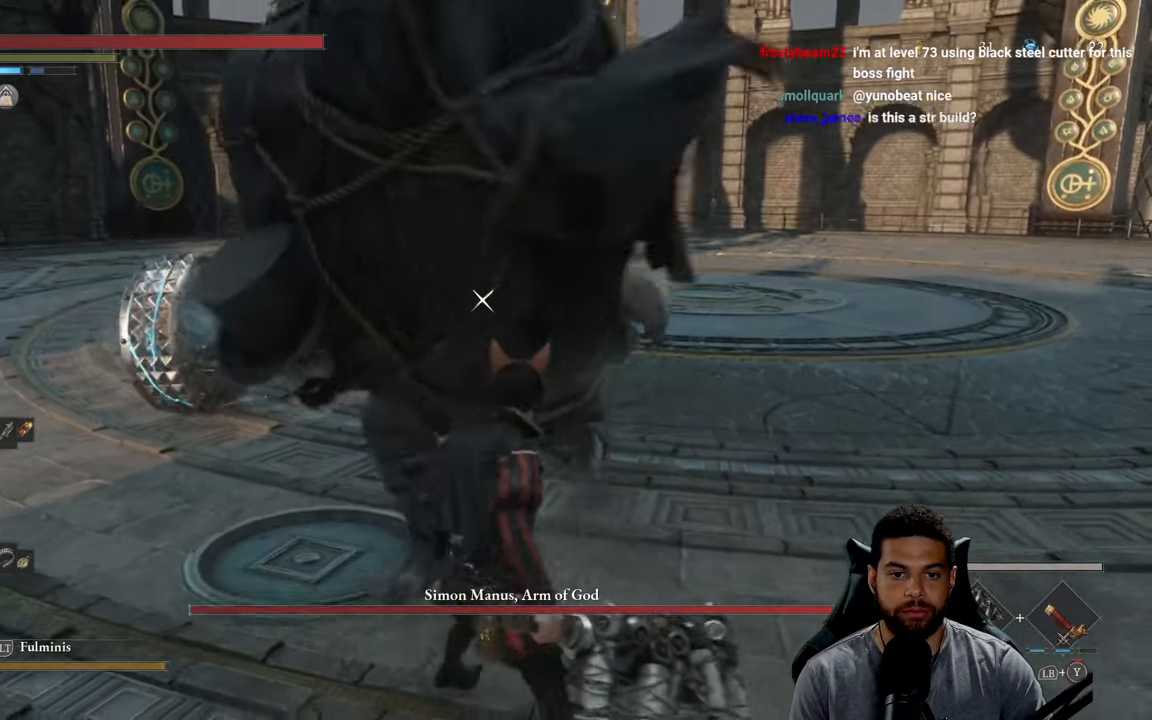
{"buttons": [], "left_stick": "down", "right_stick": "center", "events": []}
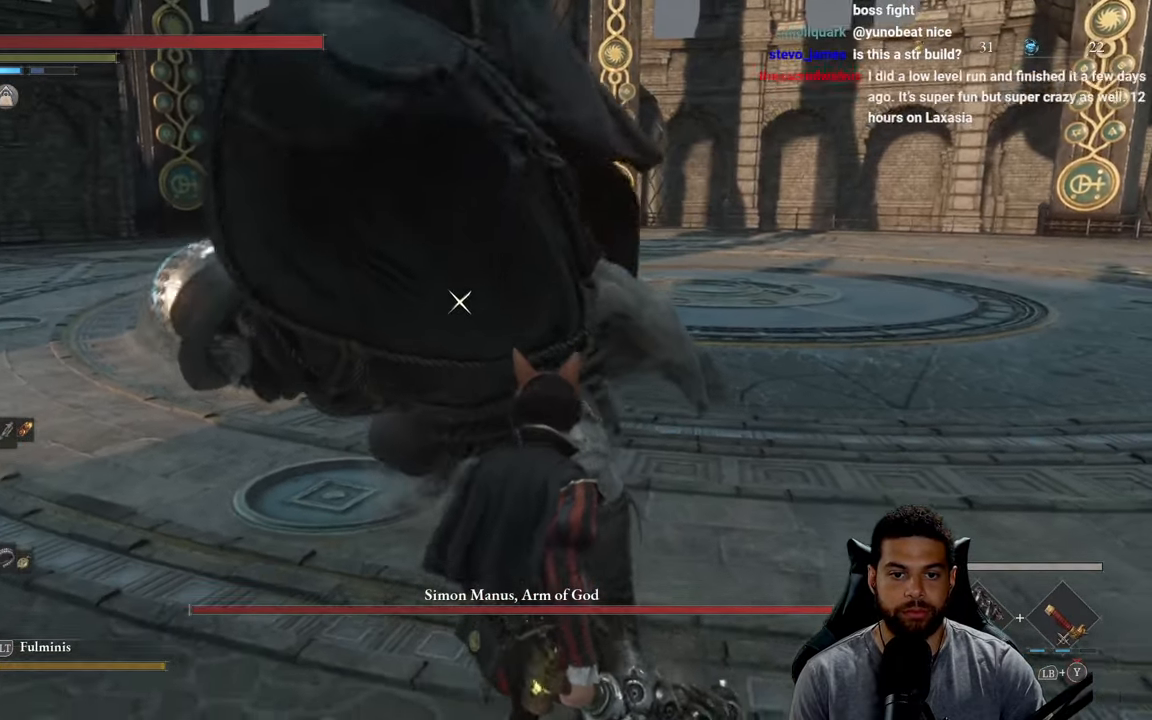
{"buttons": ["L1"], "left_stick": "down", "right_stick": "center", "events": [[366, "L1", "down"]]}
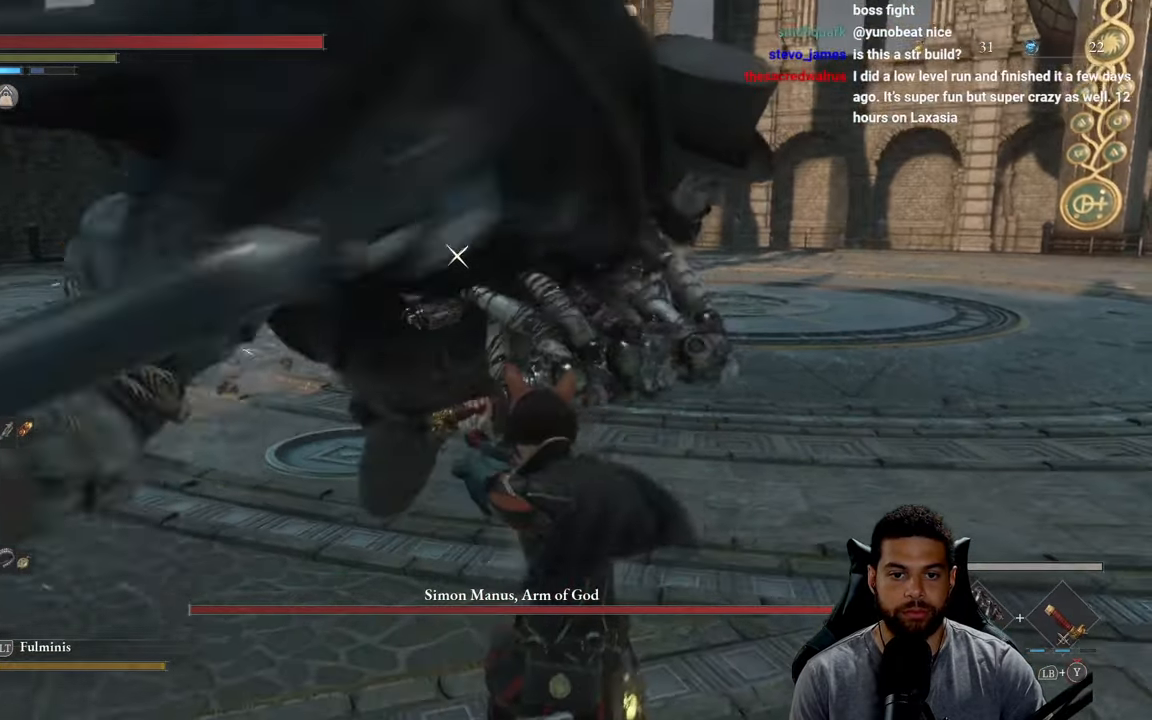
{"buttons": [], "left_stick": "up", "right_stick": "center", "events": [[16, "L1", "up"], [300, "left_stick", "right"], [433, "left_stick", "up"]]}
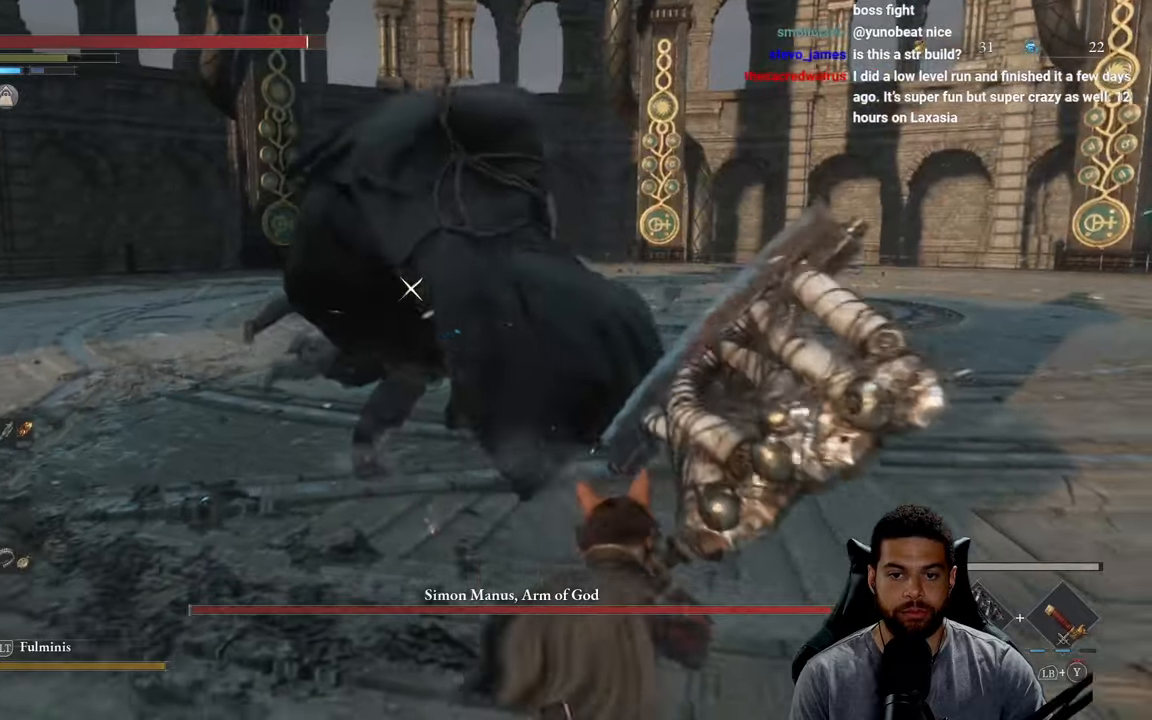
{"buttons": [], "left_stick": "up", "right_stick": "center", "events": []}
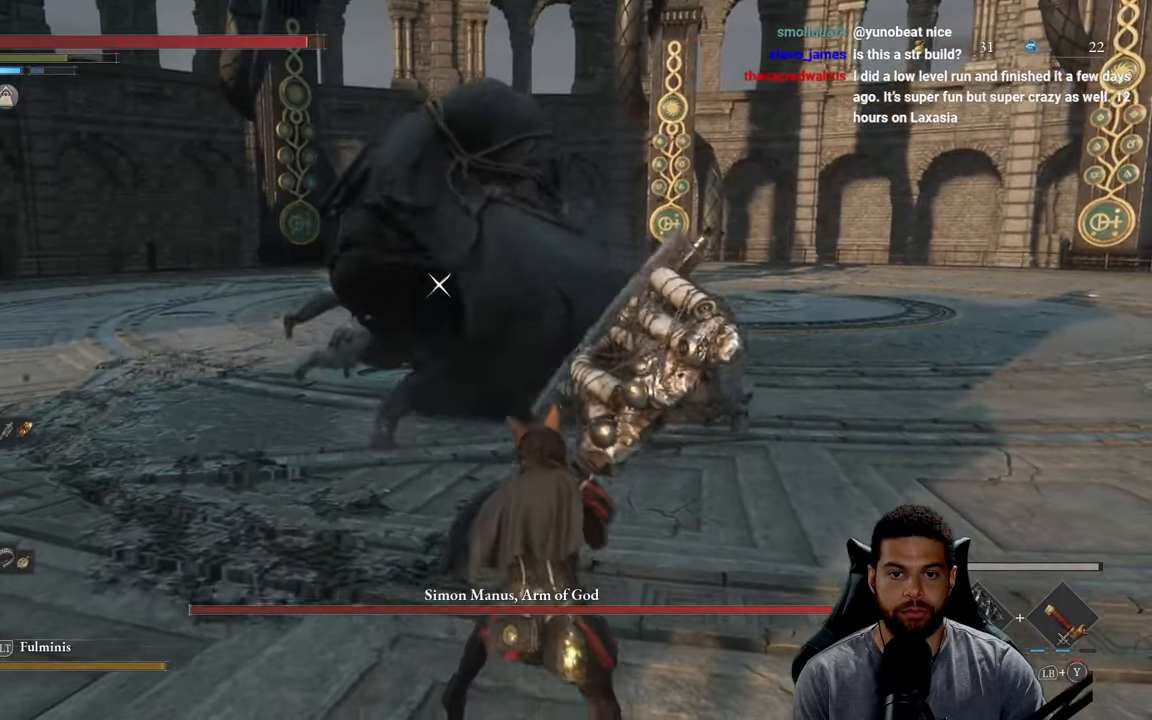
{"buttons": ["L1"], "left_stick": "up-right", "right_stick": "center", "events": [[183, "left_stick", "right"], [233, "left_stick", "down-right"], [417, "left_stick", "center"], [467, "L1", "down"], [483, "left_stick", "up-right"]]}
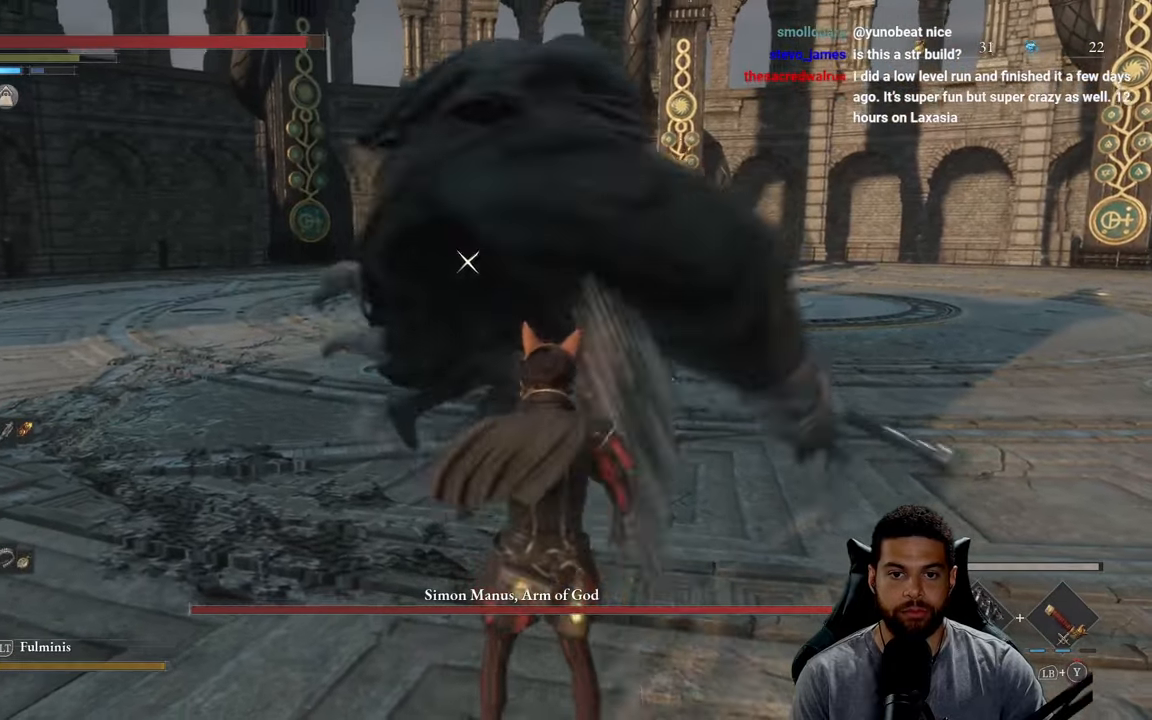
{"buttons": [], "left_stick": "down-right", "right_stick": "center", "events": [[50, "L1", "up"], [300, "left_stick", "down-right"]]}
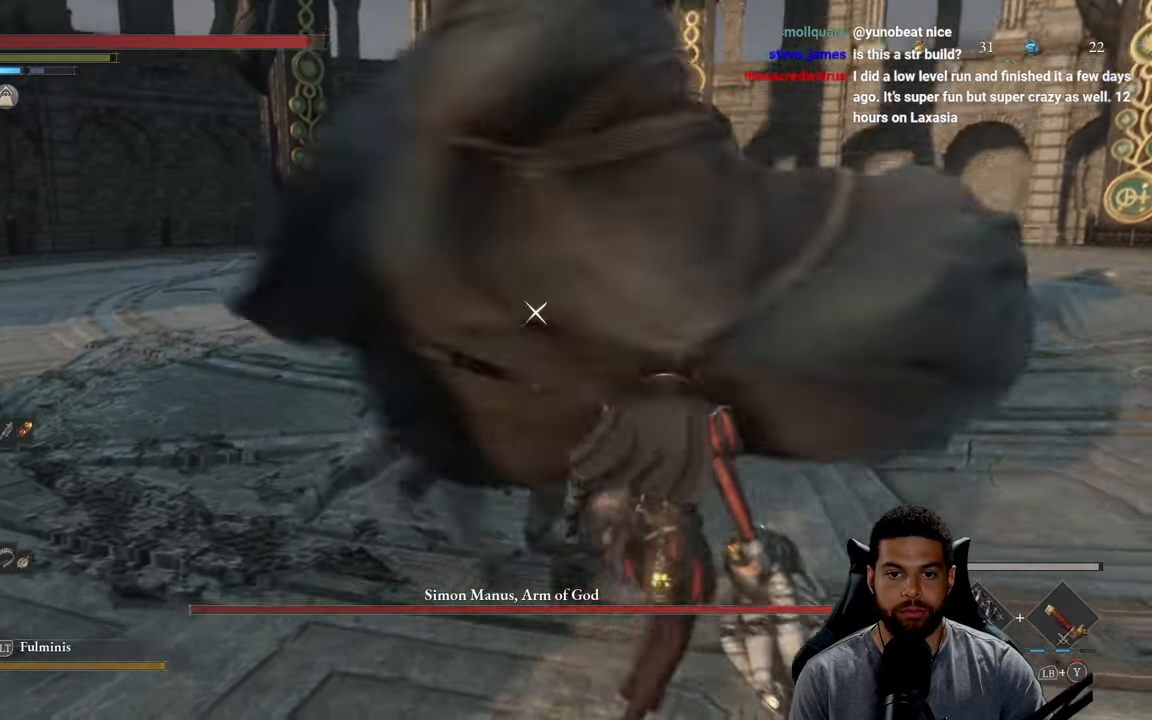
{"buttons": [], "left_stick": "up", "right_stick": "center", "events": [[83, "L1", "down"], [200, "L1", "up"], [367, "left_stick", "up-right"], [483, "left_stick", "up"]]}
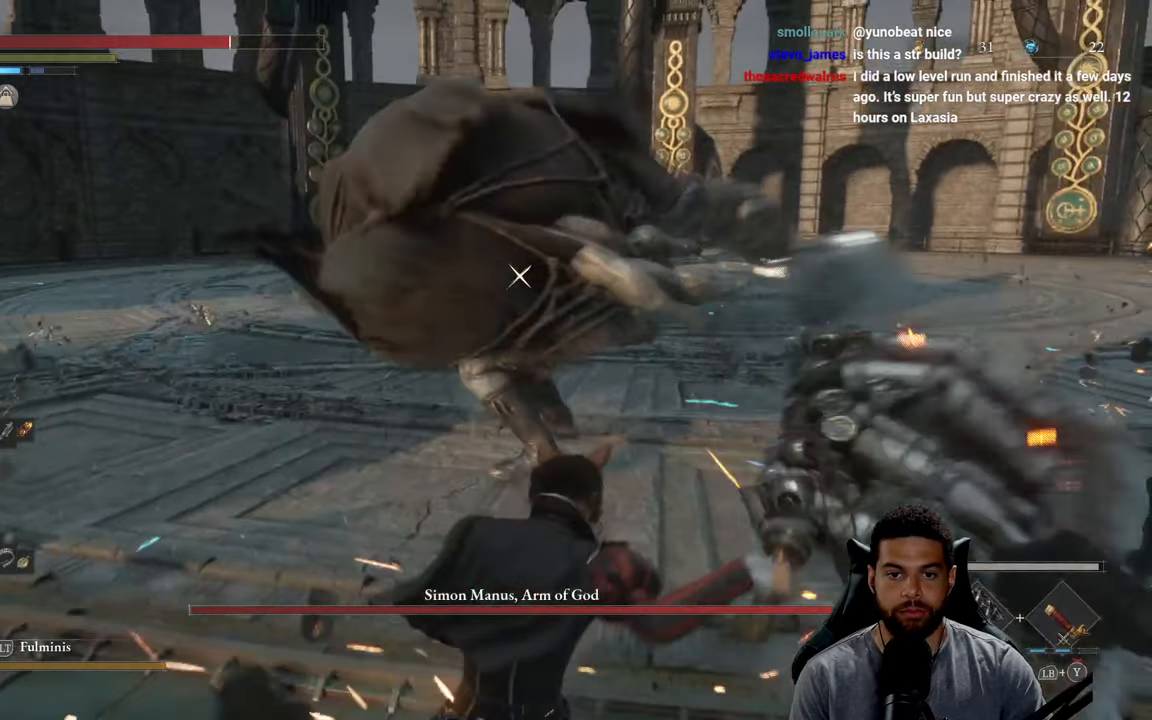
{"buttons": ["R1"], "left_stick": "up", "right_stick": "center", "events": [[500, "R1", "down"]]}
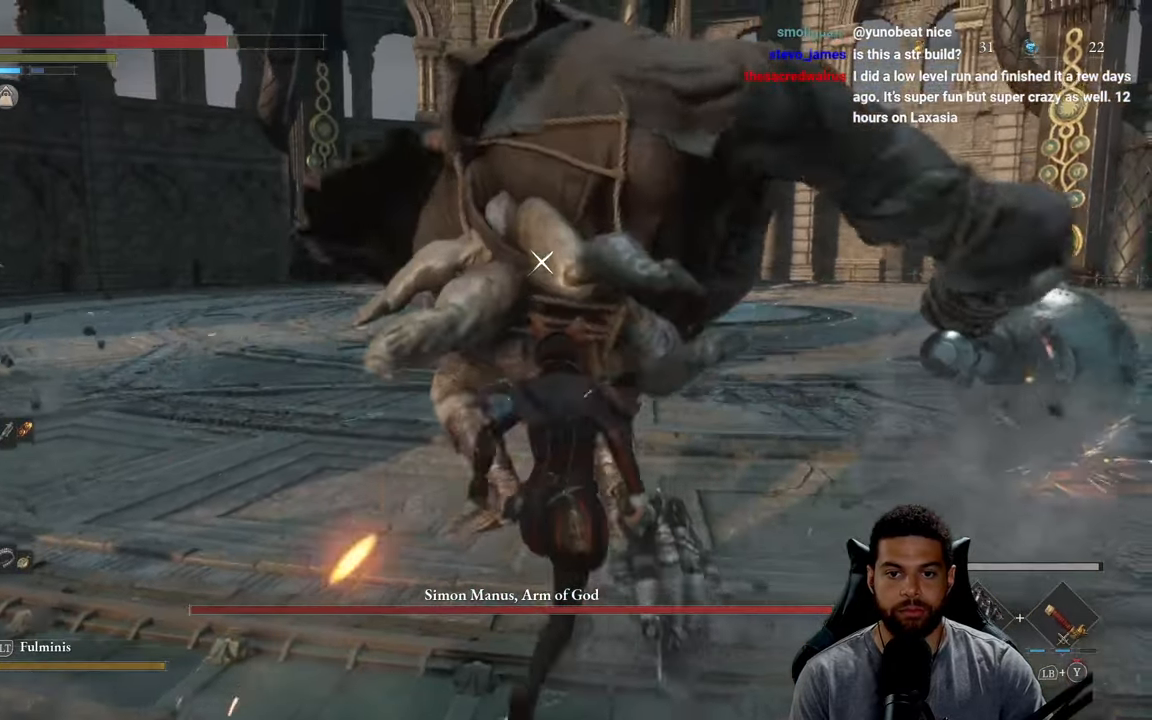
{"buttons": [], "left_stick": "up", "right_stick": "center", "events": [[67, "R1", "up"]]}
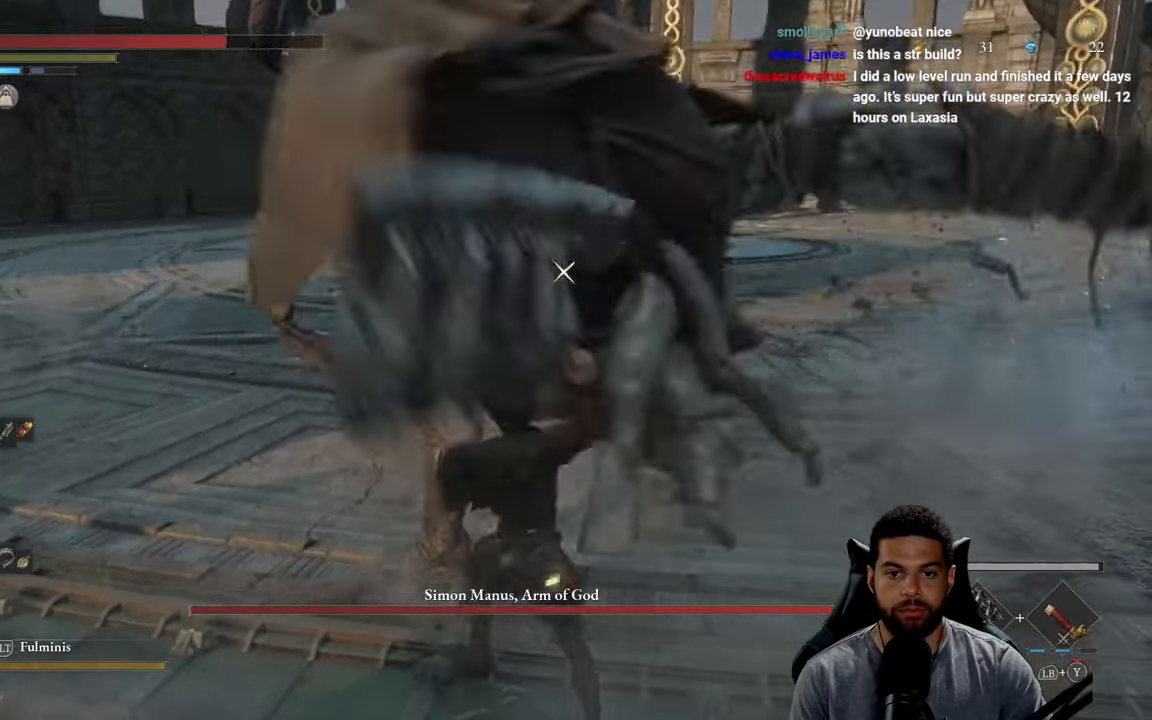
{"buttons": [], "left_stick": "up-right", "right_stick": "center", "events": [[233, "R1", "down"], [267, "left_stick", "up-right"], [300, "R1", "up"]]}
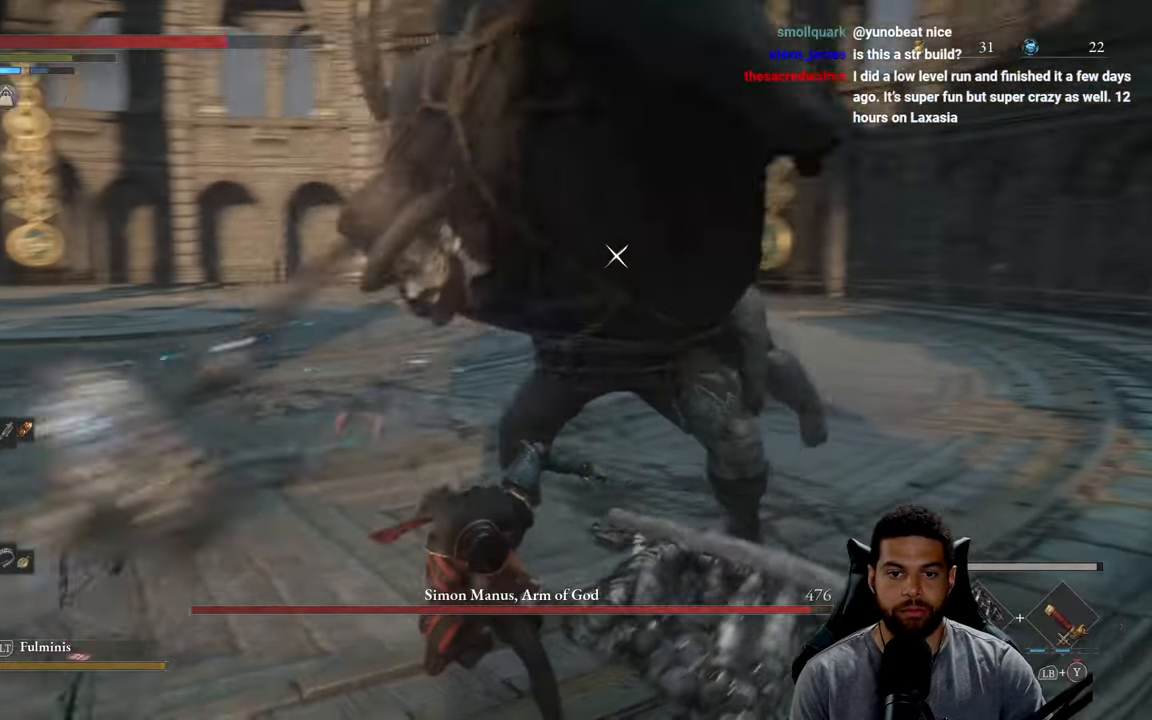
{"buttons": [], "left_stick": "up-right", "right_stick": "center", "events": []}
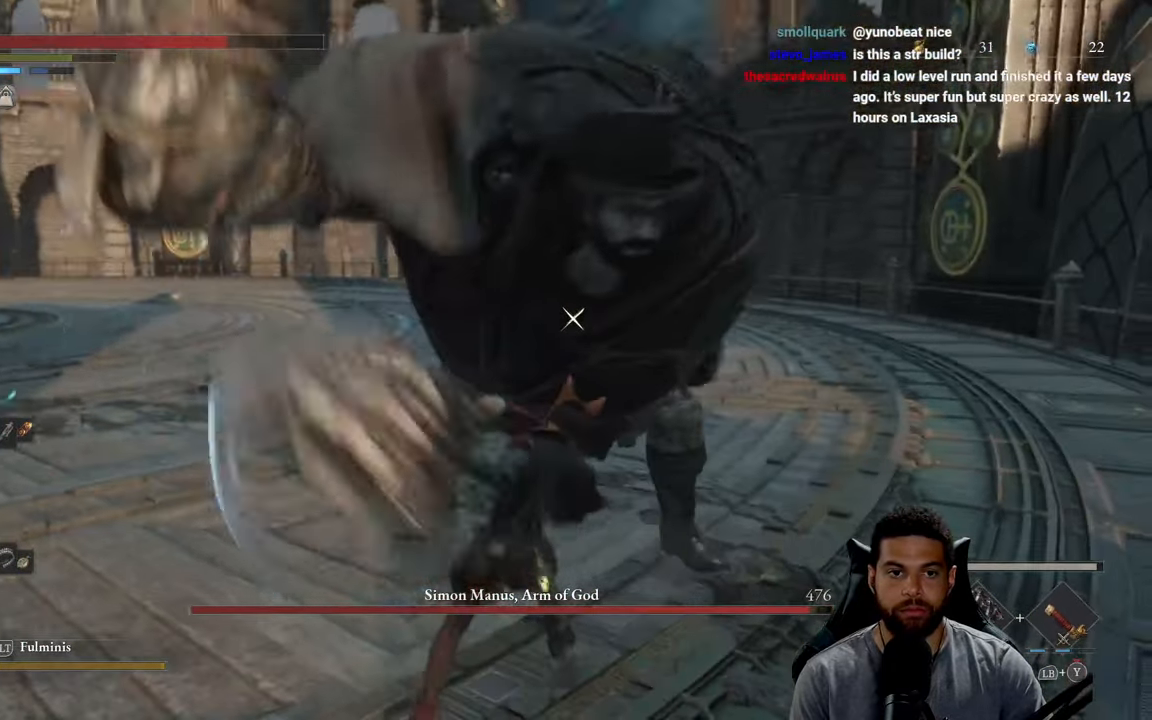
{"buttons": [], "left_stick": "up-right", "right_stick": "center", "events": [[150, "R1", "down"], [233, "R1", "up"]]}
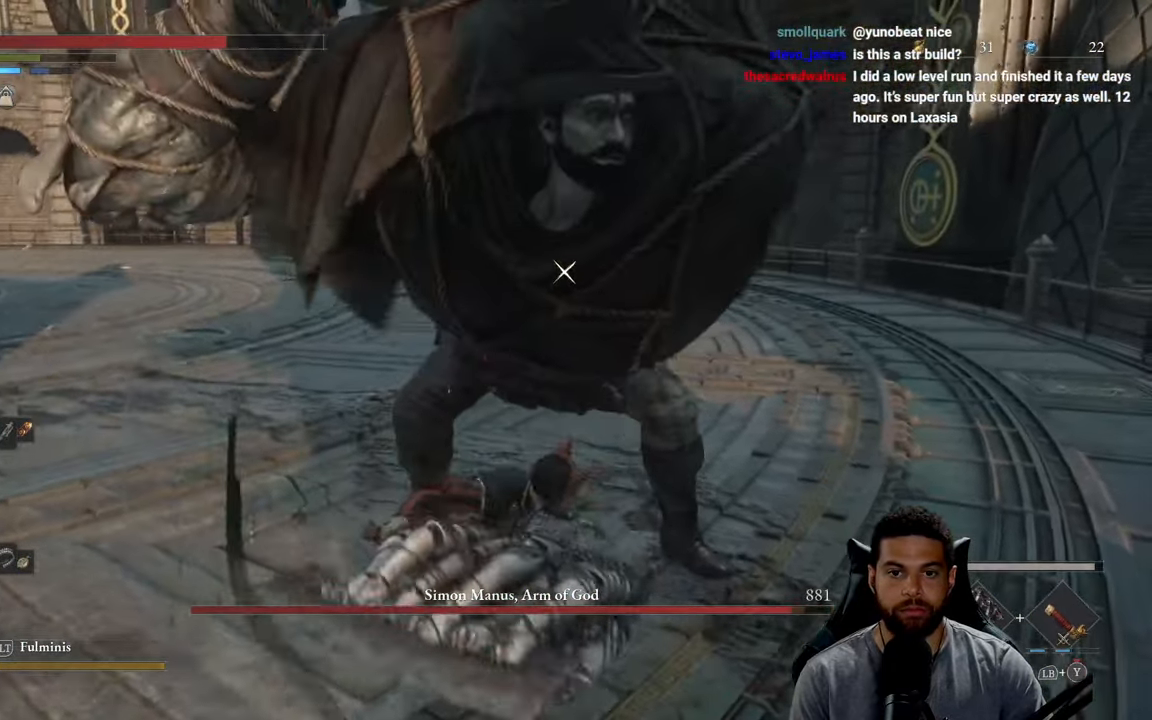
{"buttons": [], "left_stick": "right", "right_stick": "center", "events": [[33, "left_stick", "up"], [500, "left_stick", "right"]]}
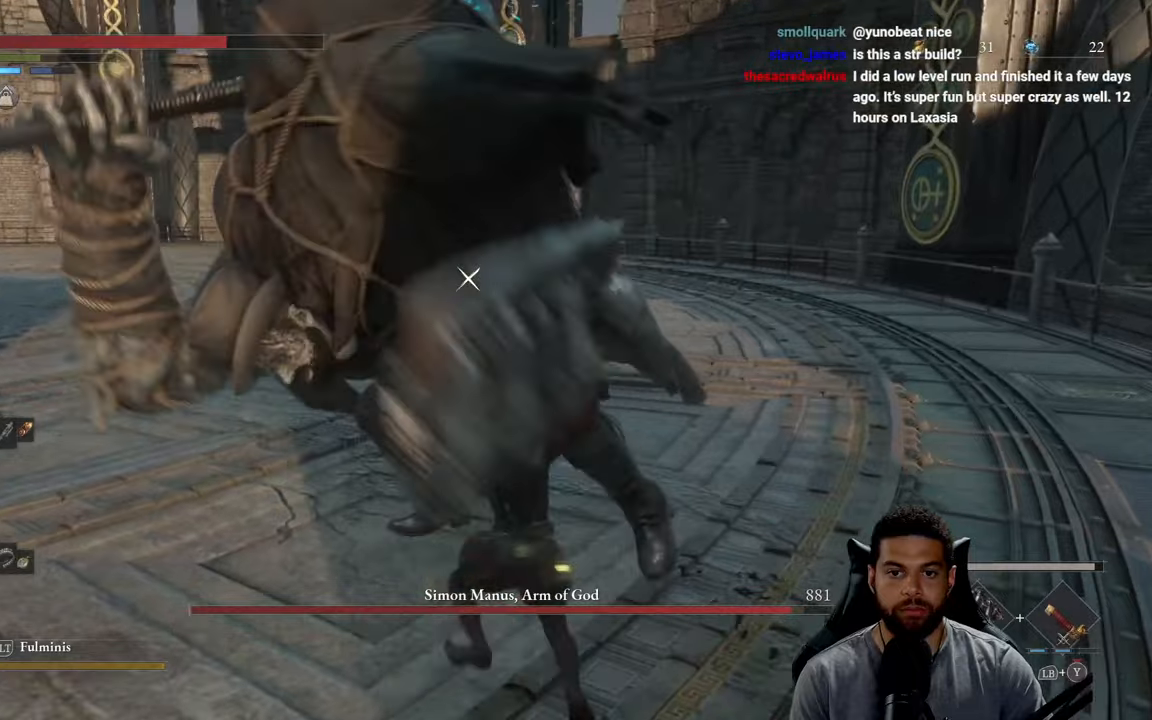
{"buttons": [], "left_stick": "down", "right_stick": "center", "events": [[67, "left_stick", "down-right"], [417, "left_stick", "down"]]}
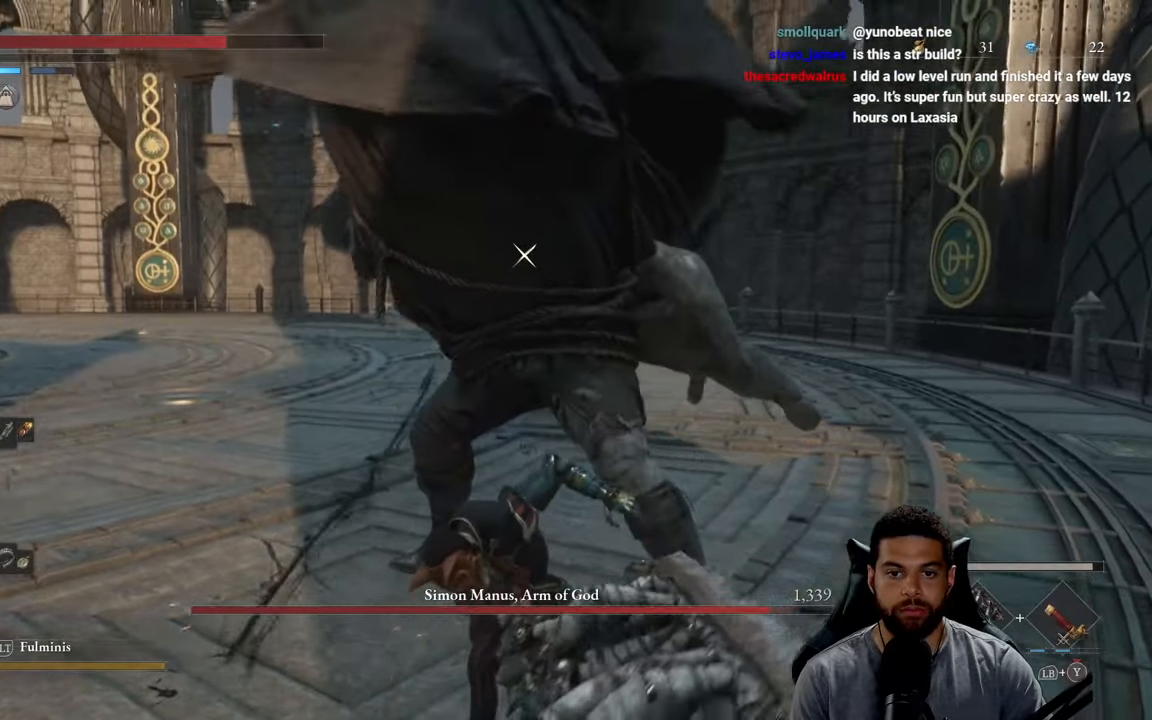
{"buttons": [], "left_stick": "down", "right_stick": "center", "events": []}
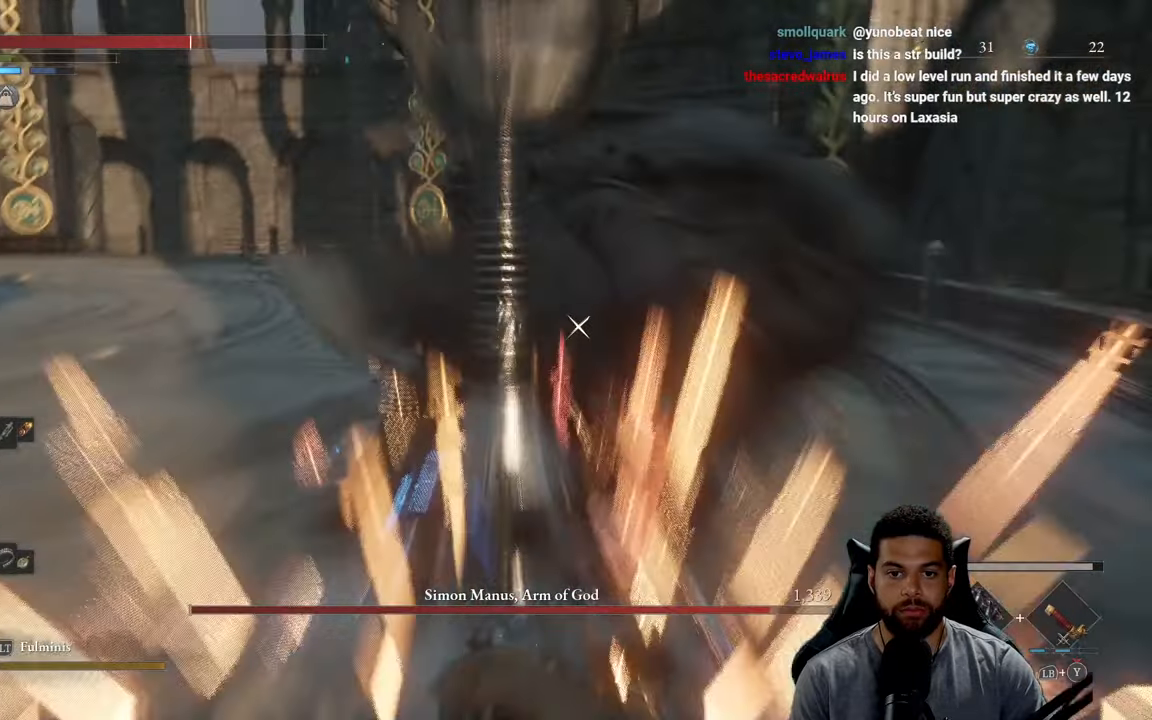
{"buttons": [], "left_stick": "up-left", "right_stick": "center", "events": [[17, "L1", "down"], [150, "L1", "up"], [400, "left_stick", "left"], [484, "left_stick", "up-left"]]}